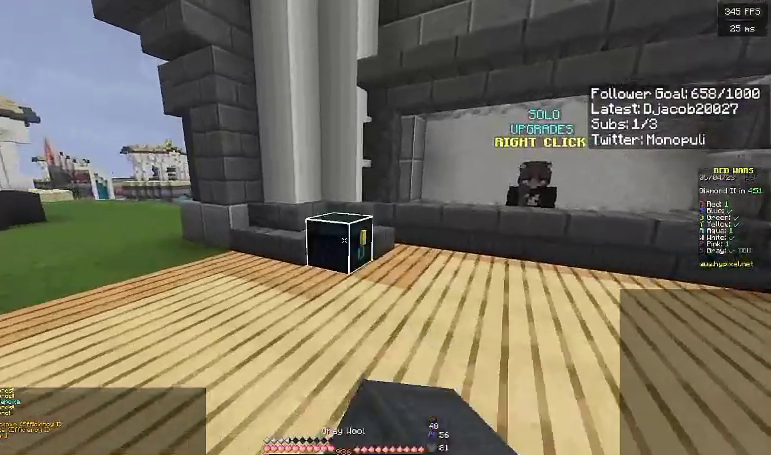
Gameplay with keyboard; each line is a JSON object with the keys held at the frame after it. "events" lists presses ("down") and releases ("up") of "a", "d", "s", "space" and "w" between this image and that frame as [ms after this image, input, new state], when the widget could be followed in between. No other keys are recorded. Mouse input is not recorded.
{"keys": [], "events": [[233, "w", "up"]]}
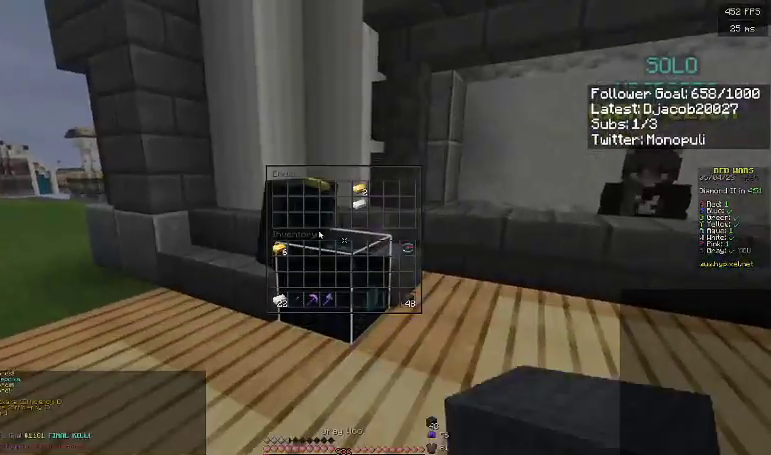
{"keys": [], "events": []}
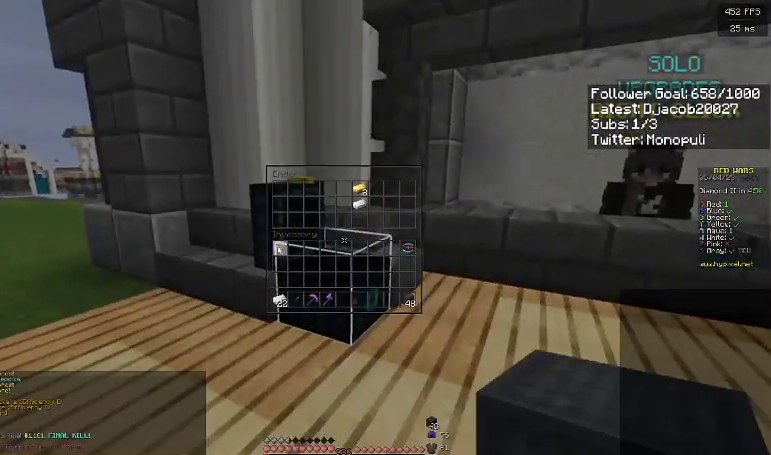
{"keys": [], "events": []}
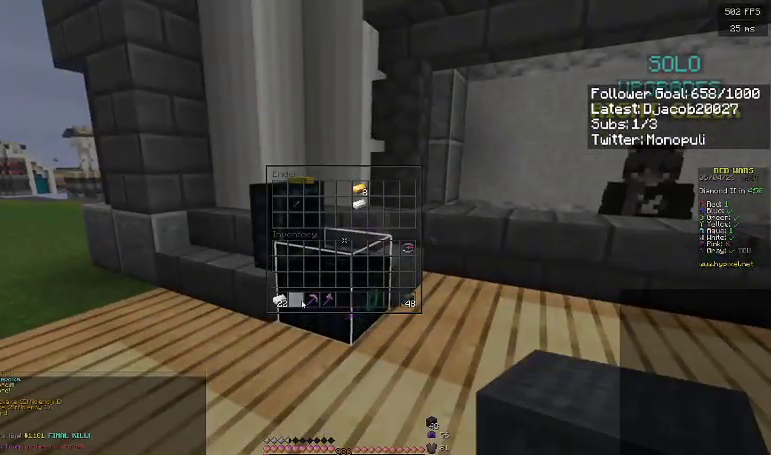
{"keys": [], "events": []}
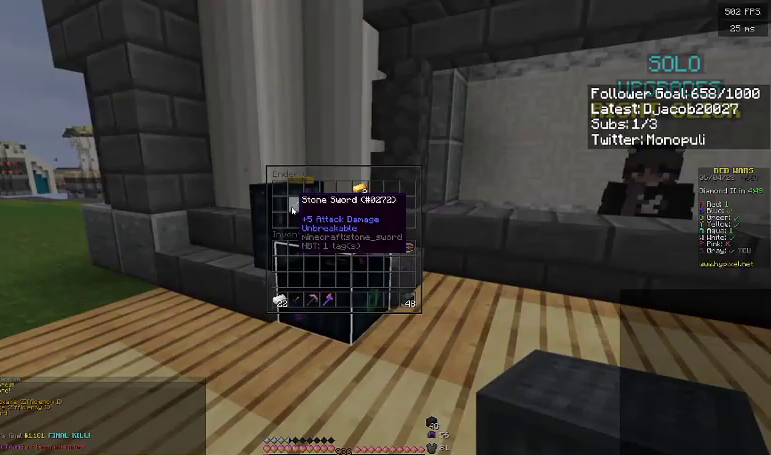
{"keys": [], "events": []}
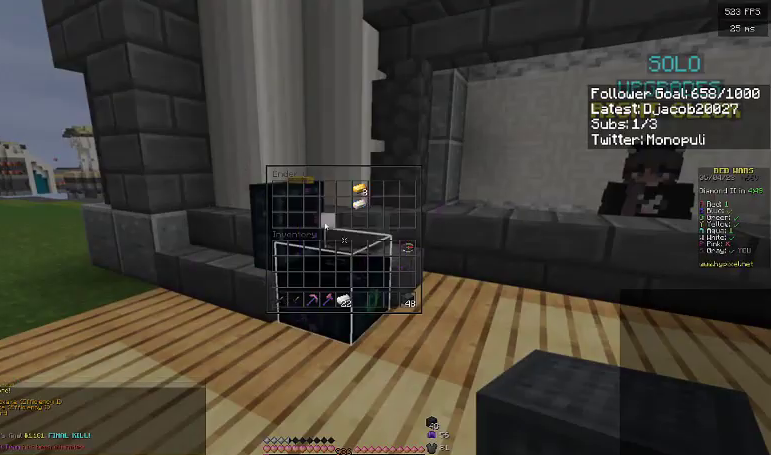
{"keys": [], "events": []}
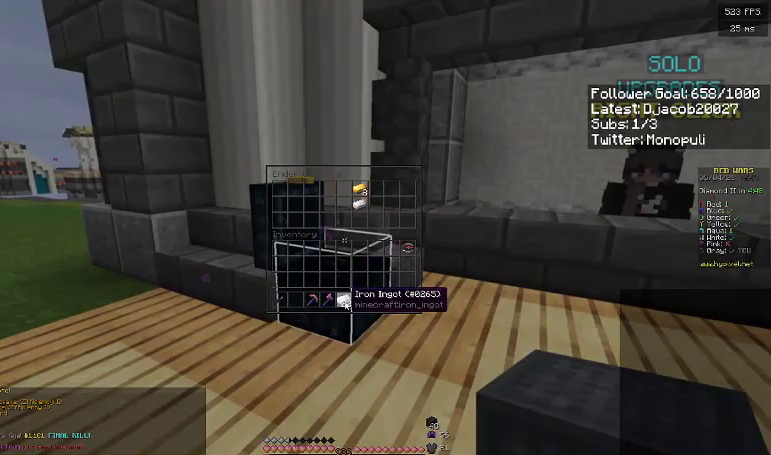
{"keys": ["space", "w"], "events": [[200, "w", "down"], [367, "space", "down"]]}
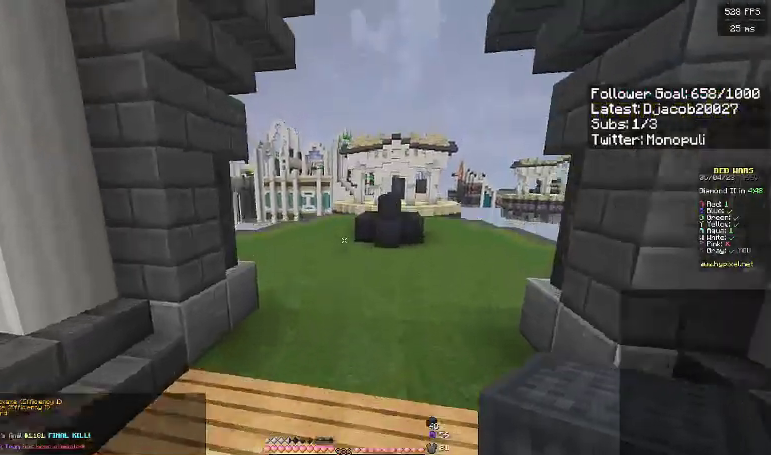
{"keys": ["space", "w"], "events": []}
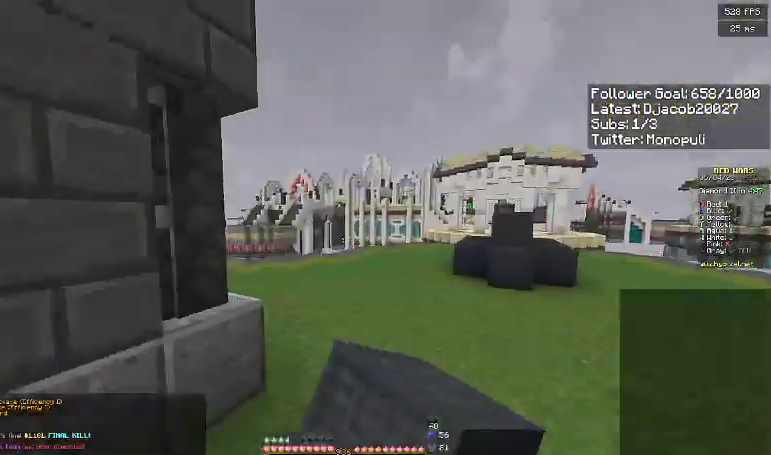
{"keys": ["space", "w"], "events": [[233, "space", "up"], [400, "space", "down"]]}
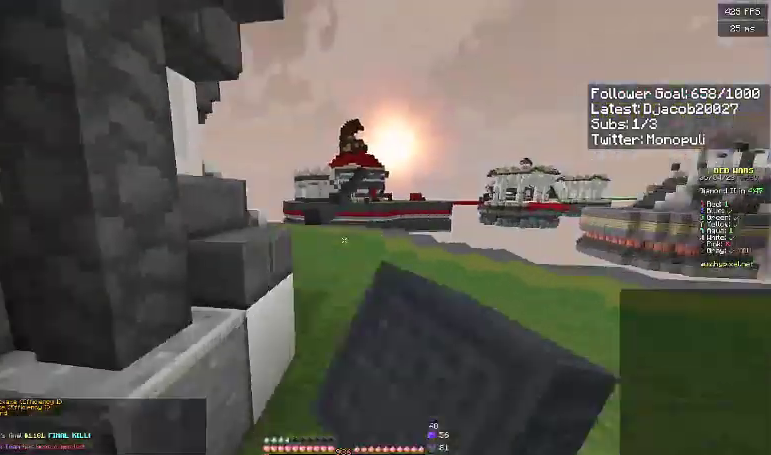
{"keys": ["a", "space", "w"], "events": [[267, "a", "down"], [267, "space", "up"], [467, "space", "down"]]}
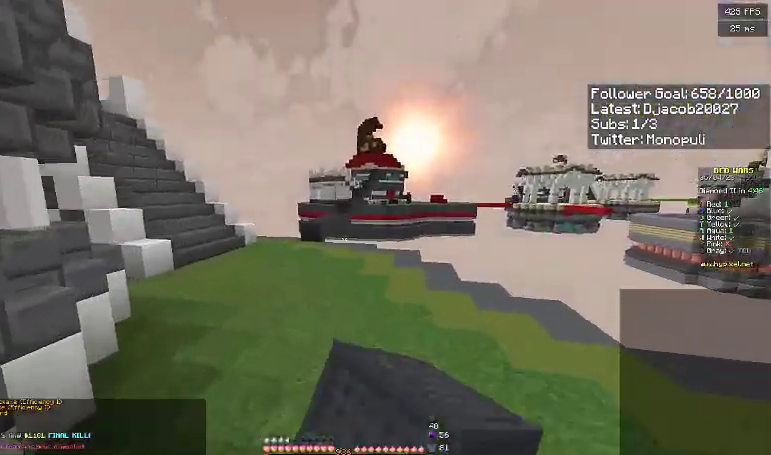
{"keys": ["a", "w"], "events": [[333, "space", "up"]]}
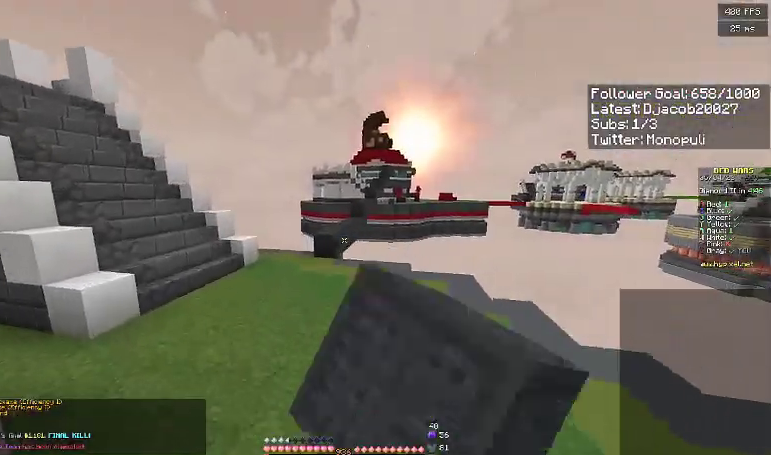
{"keys": ["w"], "events": [[167, "space", "down"], [233, "a", "up"], [467, "space", "up"]]}
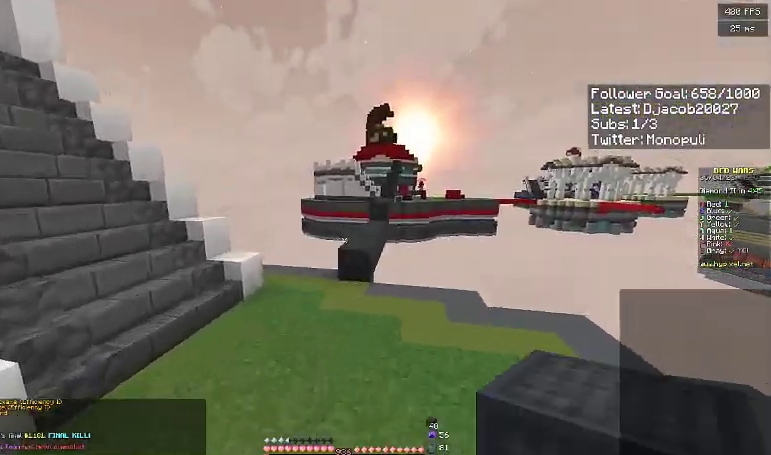
{"keys": ["w"], "events": []}
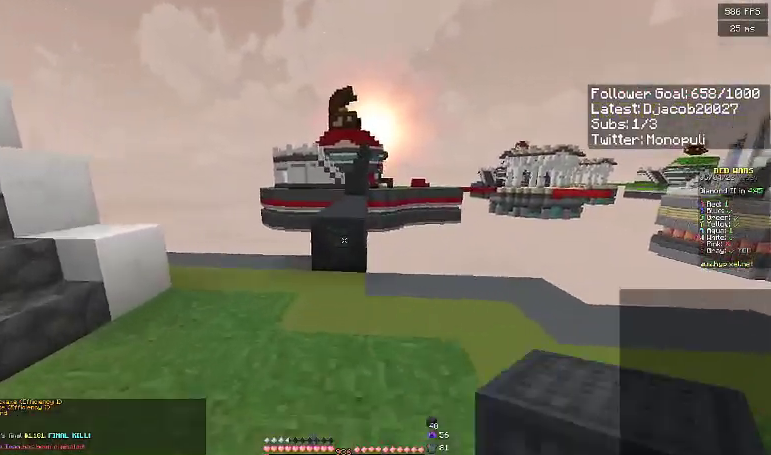
{"keys": ["space", "w"], "events": [[367, "space", "down"]]}
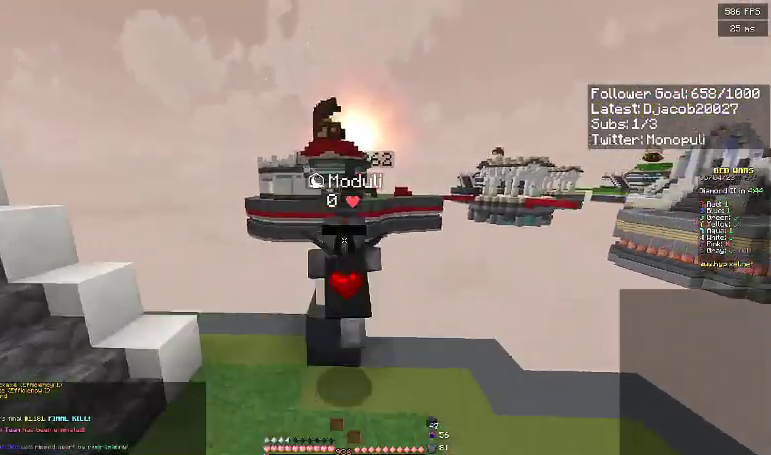
{"keys": ["space", "w"], "events": []}
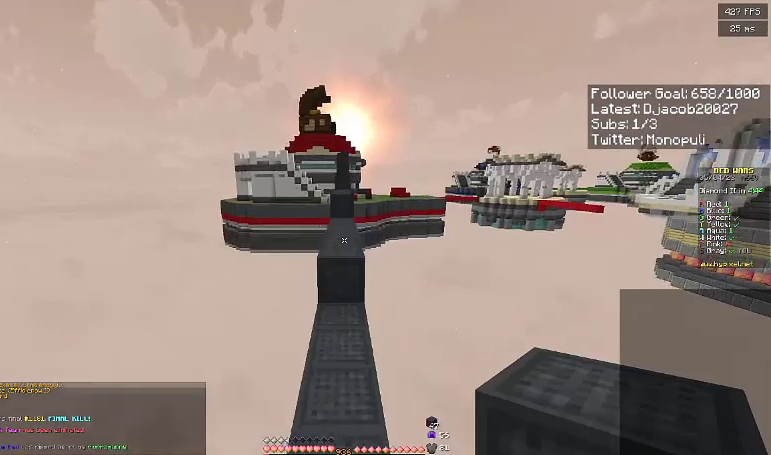
{"keys": ["space", "w"], "events": [[200, "space", "up"], [467, "space", "down"]]}
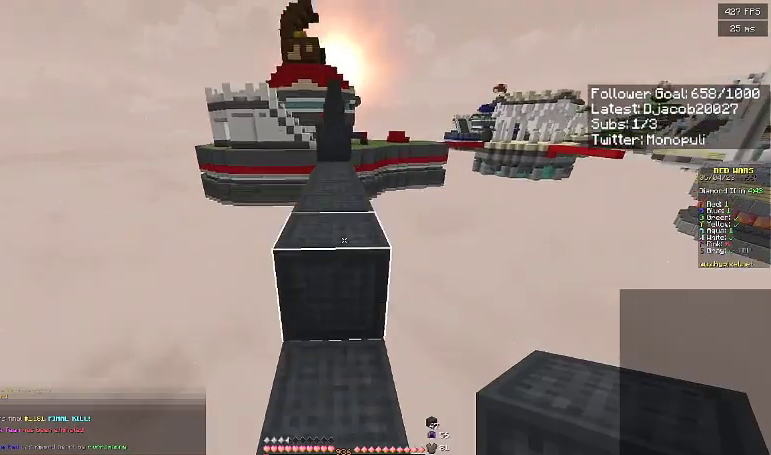
{"keys": ["w"], "events": [[167, "space", "up"]]}
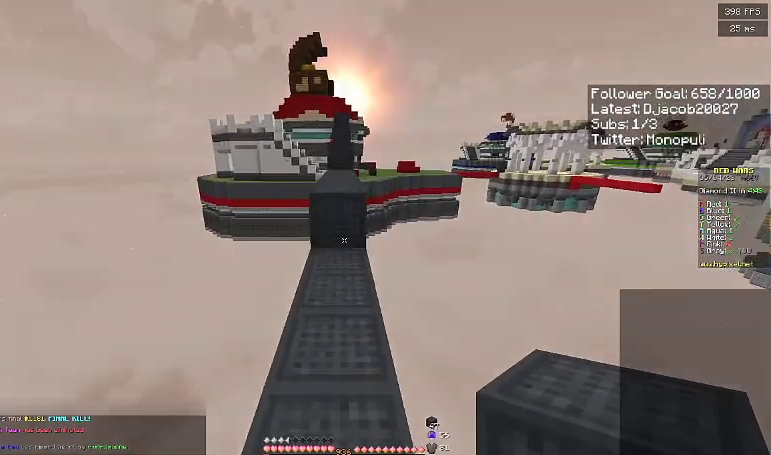
{"keys": ["space", "w"], "events": [[367, "space", "down"]]}
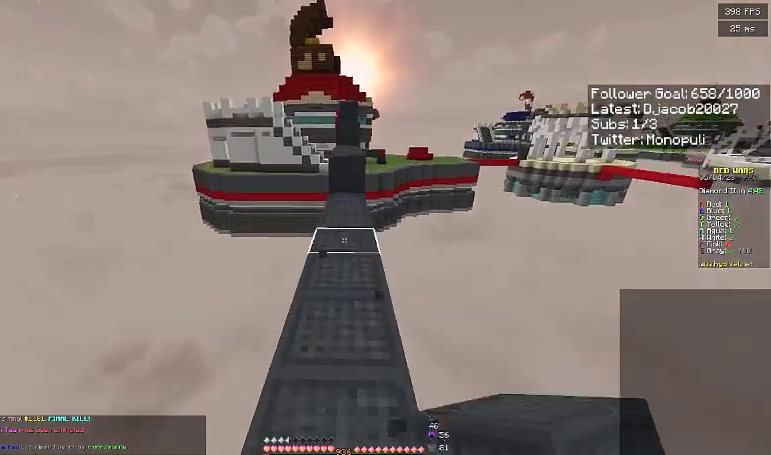
{"keys": ["w"], "events": [[100, "space", "up"]]}
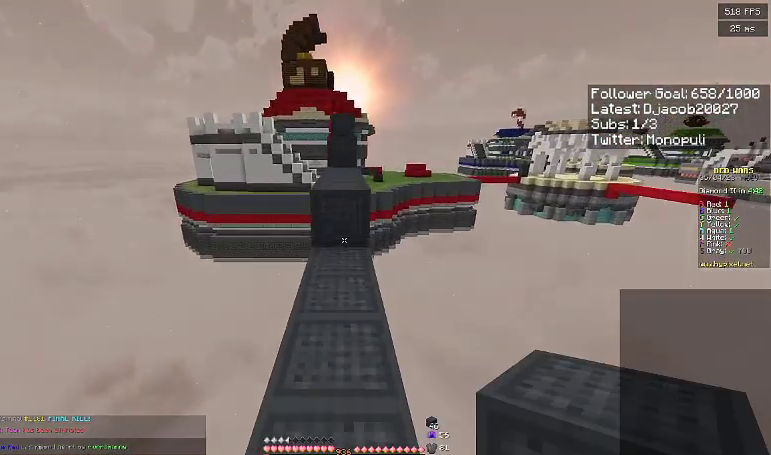
{"keys": ["space", "w"], "events": [[333, "space", "down"]]}
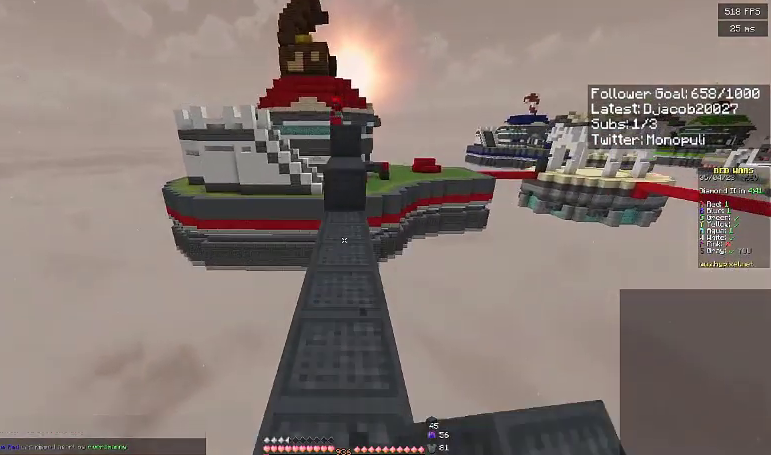
{"keys": ["w"], "events": [[67, "space", "up"]]}
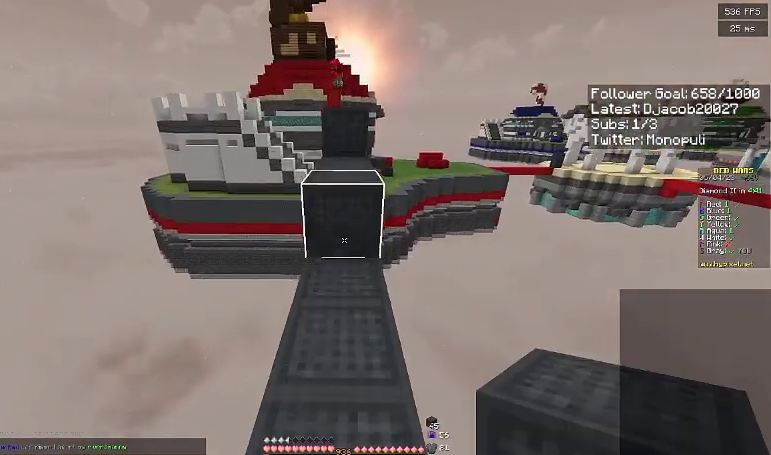
{"keys": ["w"], "events": [[133, "space", "down"], [367, "space", "up"]]}
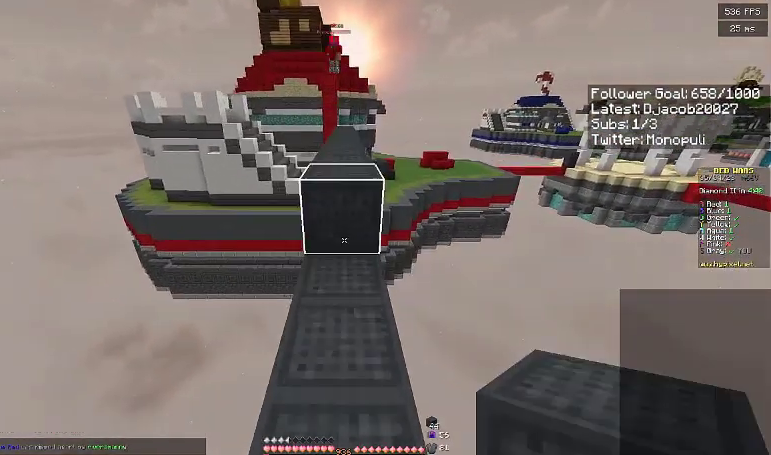
{"keys": ["w"], "events": [[100, "space", "down"], [300, "space", "up"]]}
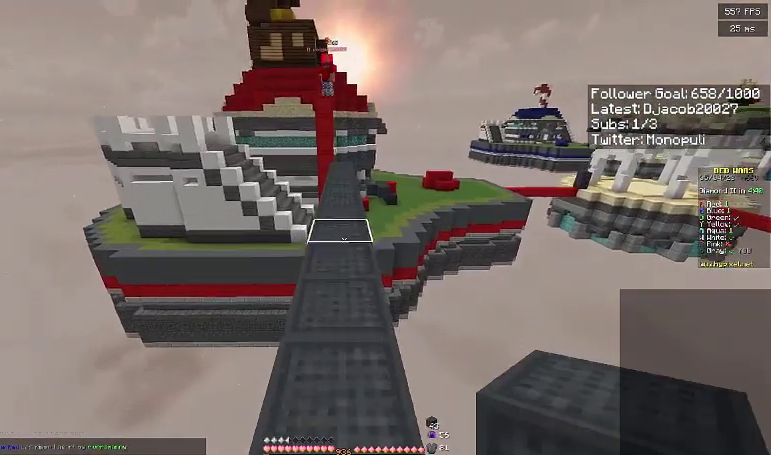
{"keys": [], "events": [[233, "w", "up"], [267, "s", "down"], [500, "s", "up"]]}
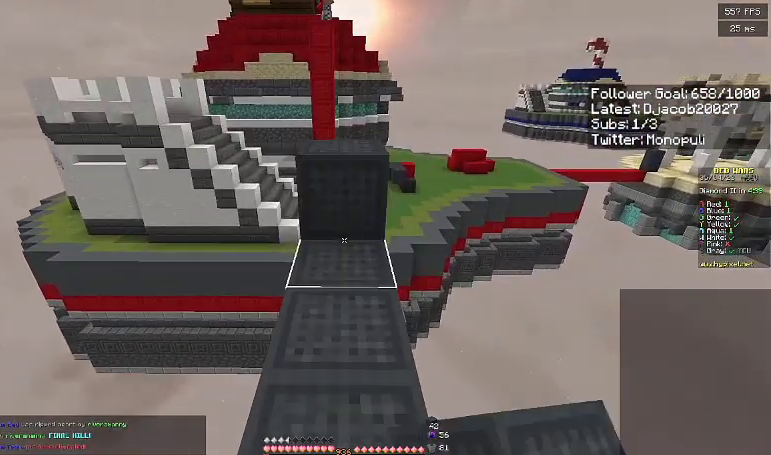
{"keys": ["w"], "events": [[100, "w", "down"]]}
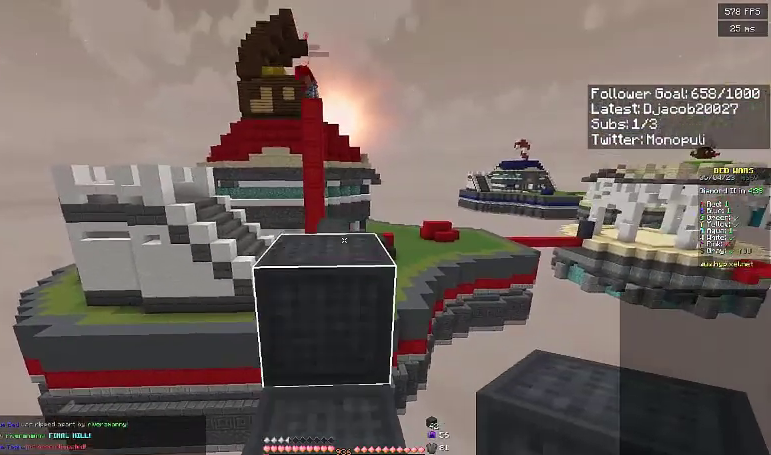
{"keys": ["s"], "events": [[33, "space", "down"], [200, "space", "up"], [267, "w", "up"], [367, "s", "down"]]}
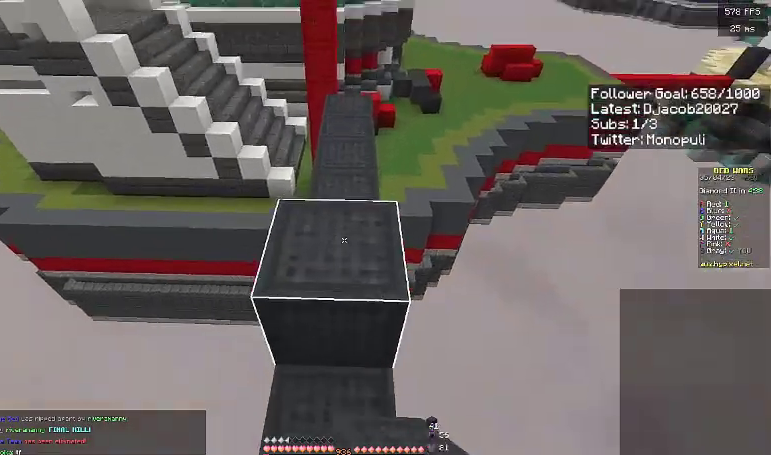
{"keys": [], "events": [[133, "s", "up"]]}
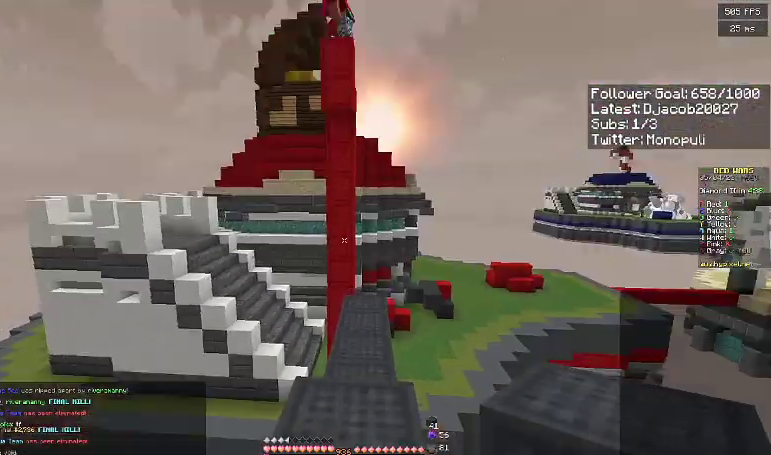
{"keys": [], "events": [[67, "a", "down"], [133, "a", "up"]]}
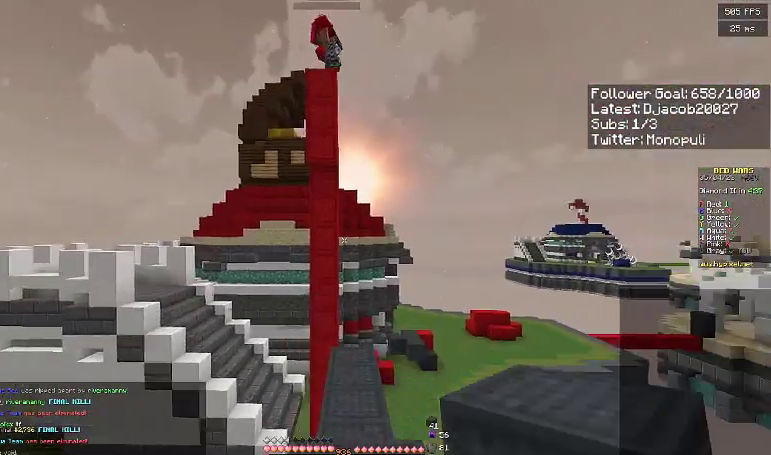
{"keys": ["space", "w"], "events": [[333, "d", "down"], [433, "w", "down"], [500, "d", "up"], [500, "space", "down"]]}
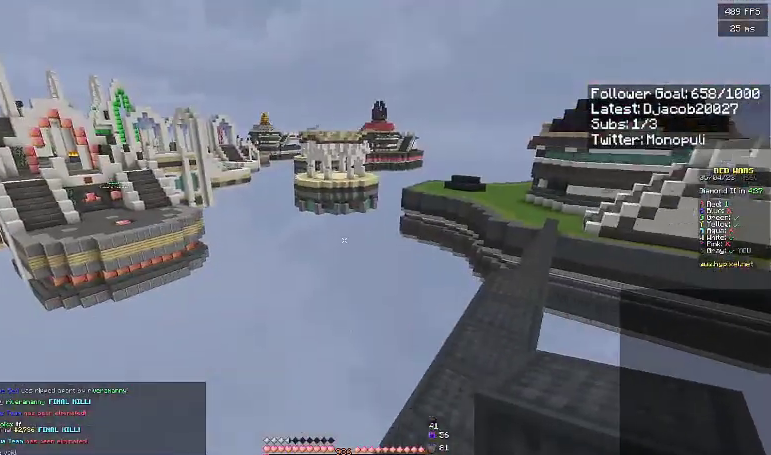
{"keys": ["space", "w"], "events": []}
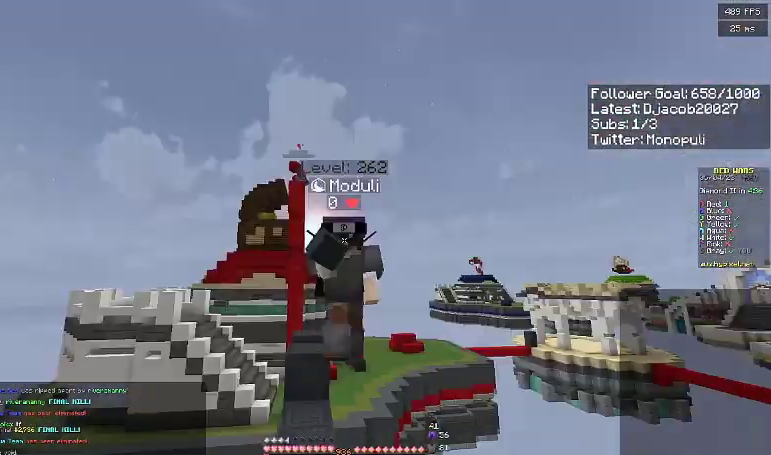
{"keys": ["space", "w"], "events": []}